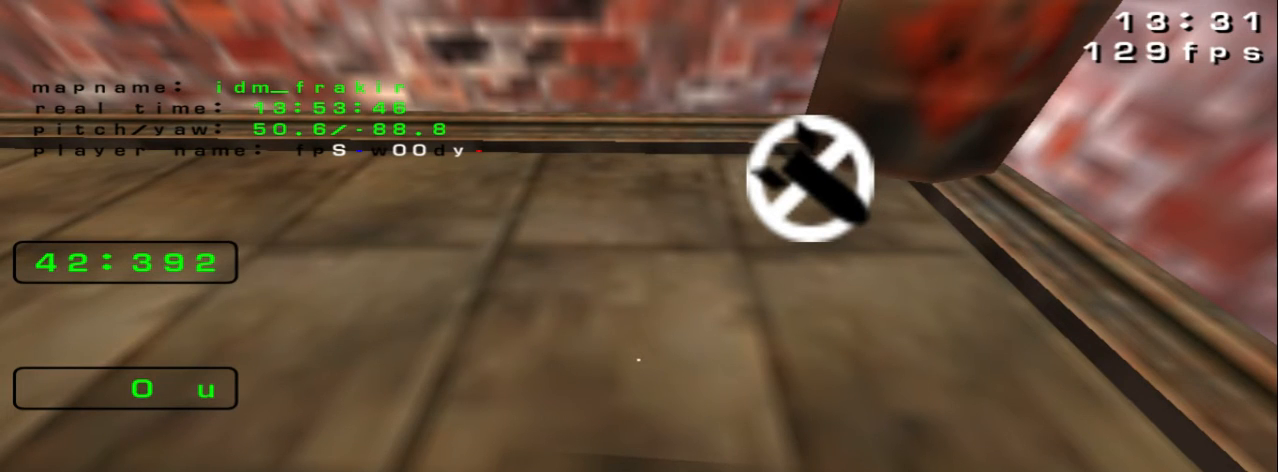
Gameplay with keyboard; each line is a JSON object with the keys held at the frame after it. "events" lists presses ("down") and releases ("up") of "down", "left", "right" and "up" between this image and that frame as [ms after this image, input, new state], when the widget could be followed in between. No other keys are recorded. Mouse input is not recorded.
{"keys": ["down", "right"], "events": [[80, "left", "down"], [240, "left", "up"], [480, "down", "down"], [480, "right", "down"]]}
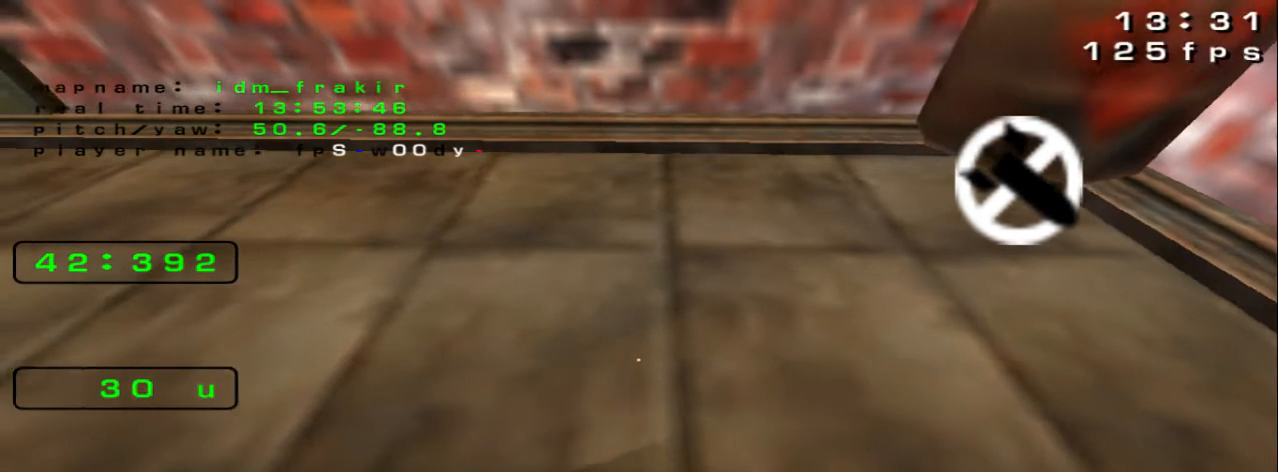
{"keys": [], "events": [[120, "down", "up"], [120, "right", "up"]]}
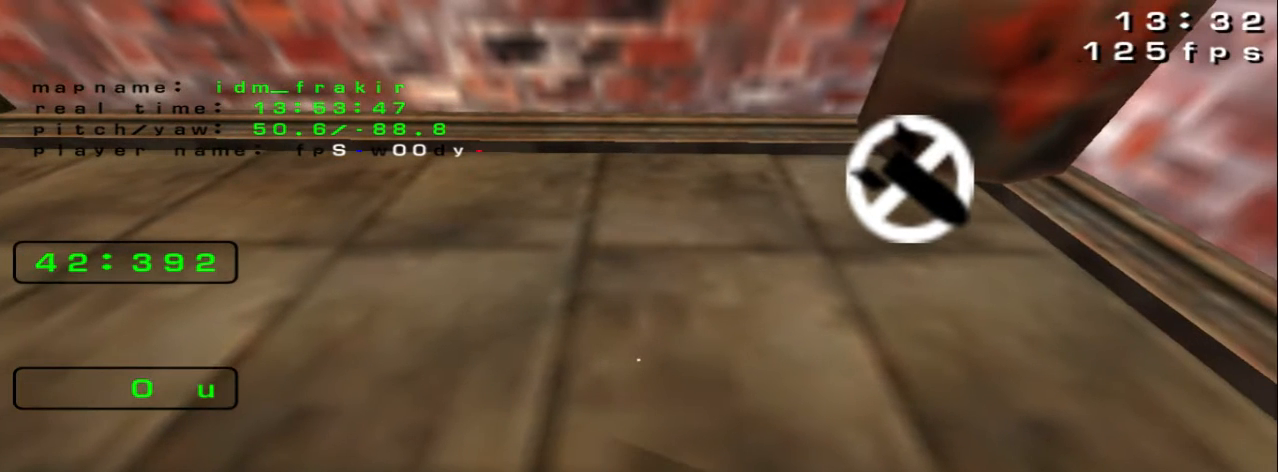
{"keys": [], "events": []}
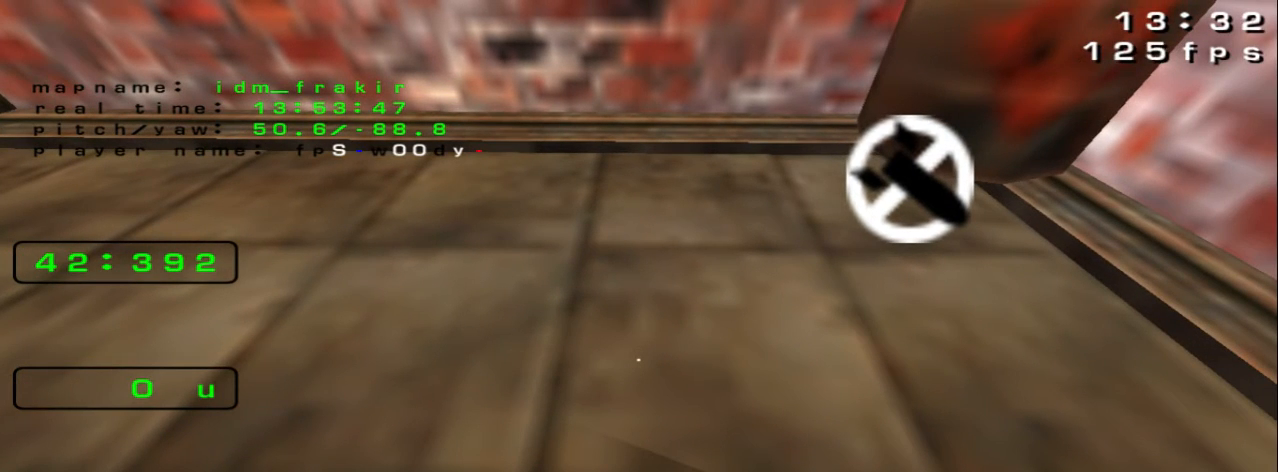
{"keys": [], "events": []}
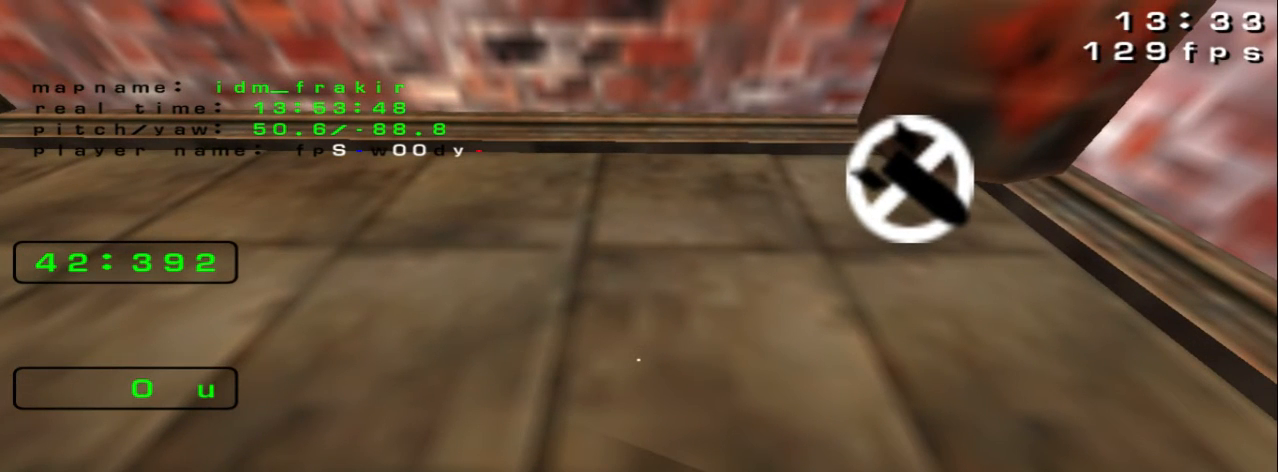
{"keys": [], "events": []}
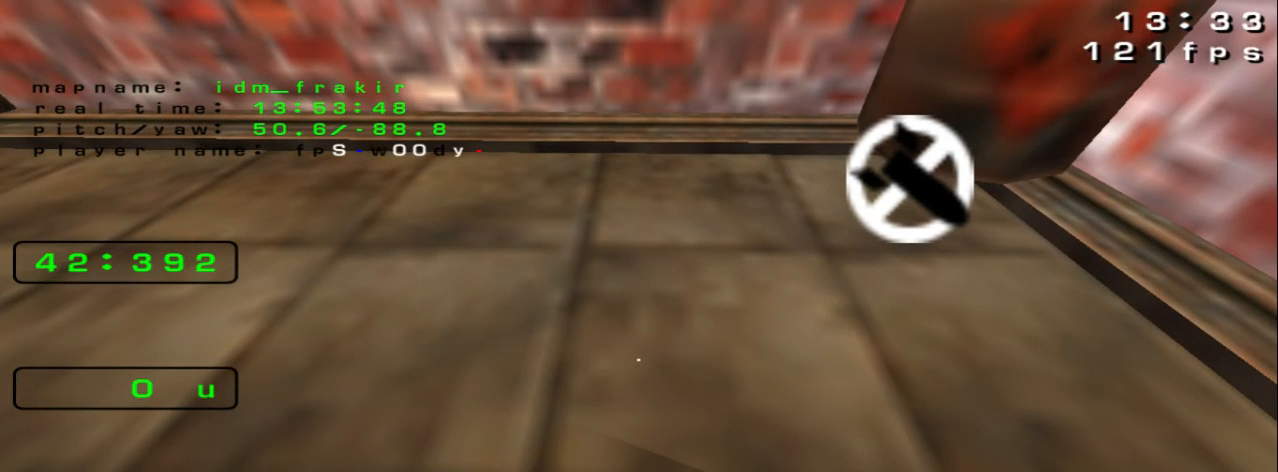
{"keys": [], "events": []}
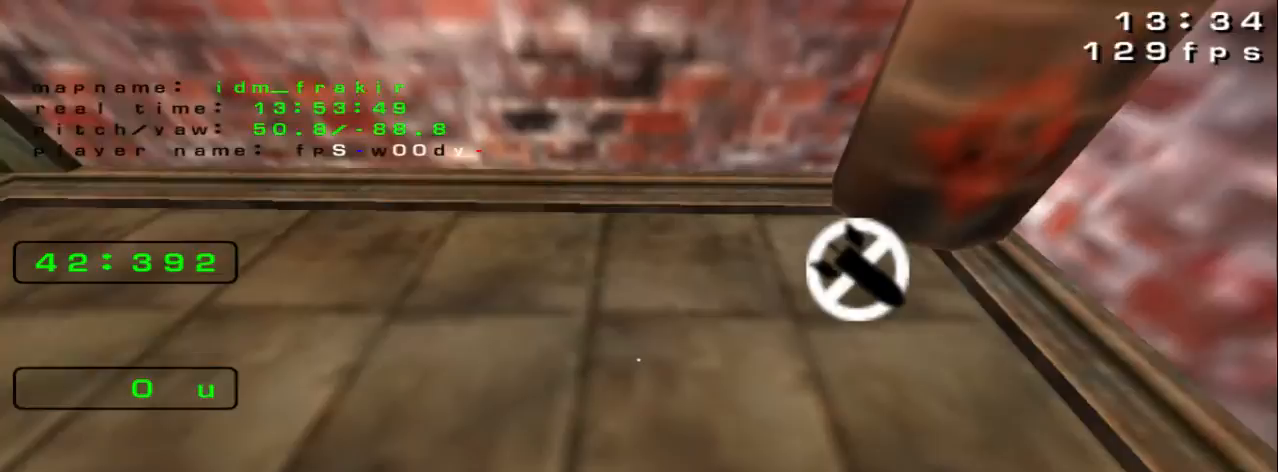
{"keys": ["up"], "events": [[120, "up", "down"]]}
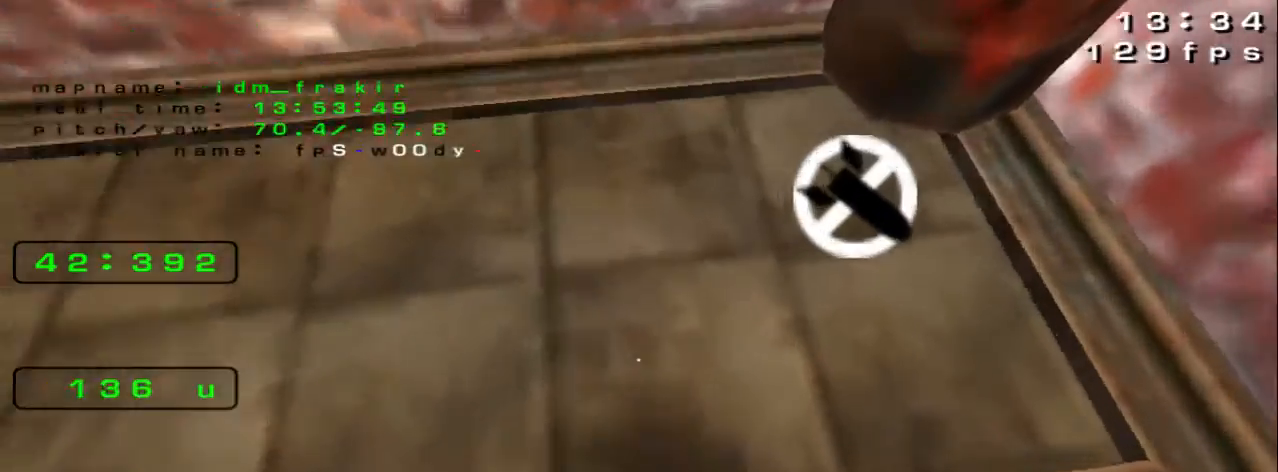
{"keys": ["left", "up"], "events": [[40, "left", "down"]]}